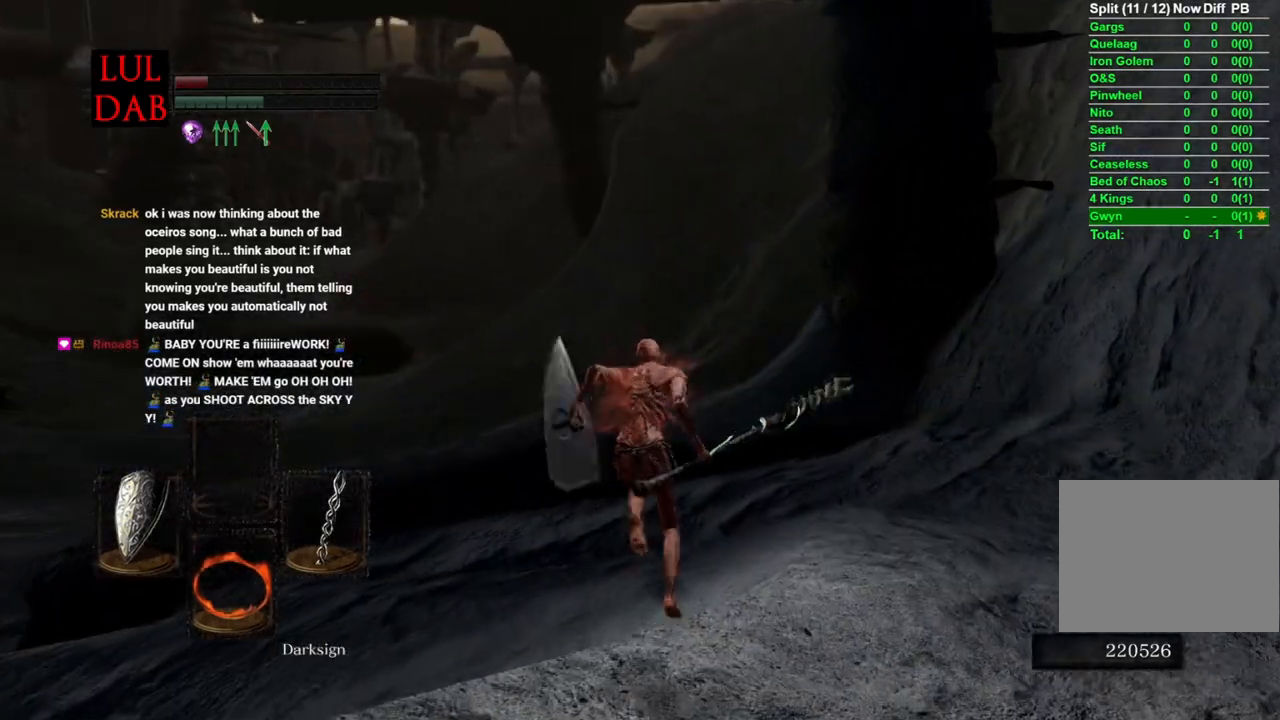
Gameplay with a controller (PlayStation layout); each line is a JSON object with the inputs held at the frame after it (dt_ms = milliseconds from this image to that frame). "events" lists button and stick changes between this image and that frame as [ms after this image, input, new state], when the widget could be followed in between.
{"dt_ms": 500, "buttons": ["CIRCLE"], "left_stick": "up", "right_stick": "center", "events": [[267, "right_stick", "down-left"], [433, "right_stick", "center"]]}
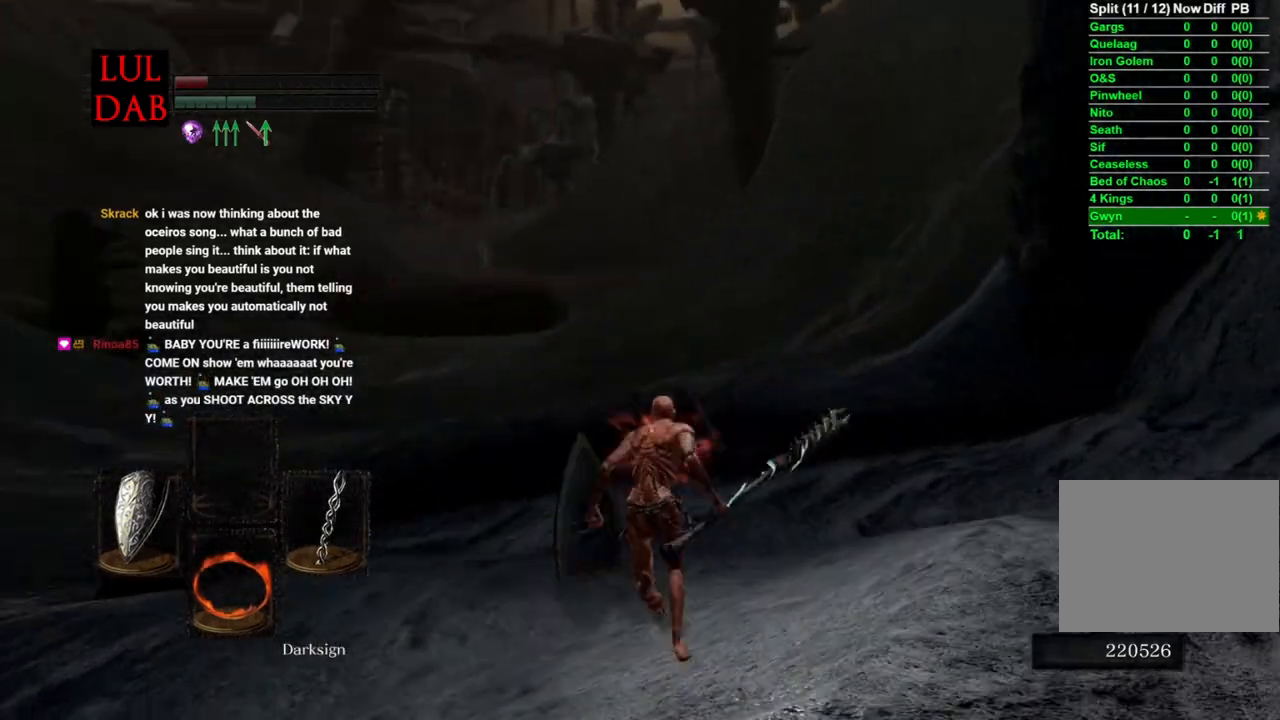
{"dt_ms": 1000, "buttons": ["CIRCLE"], "left_stick": "up", "right_stick": "center"}
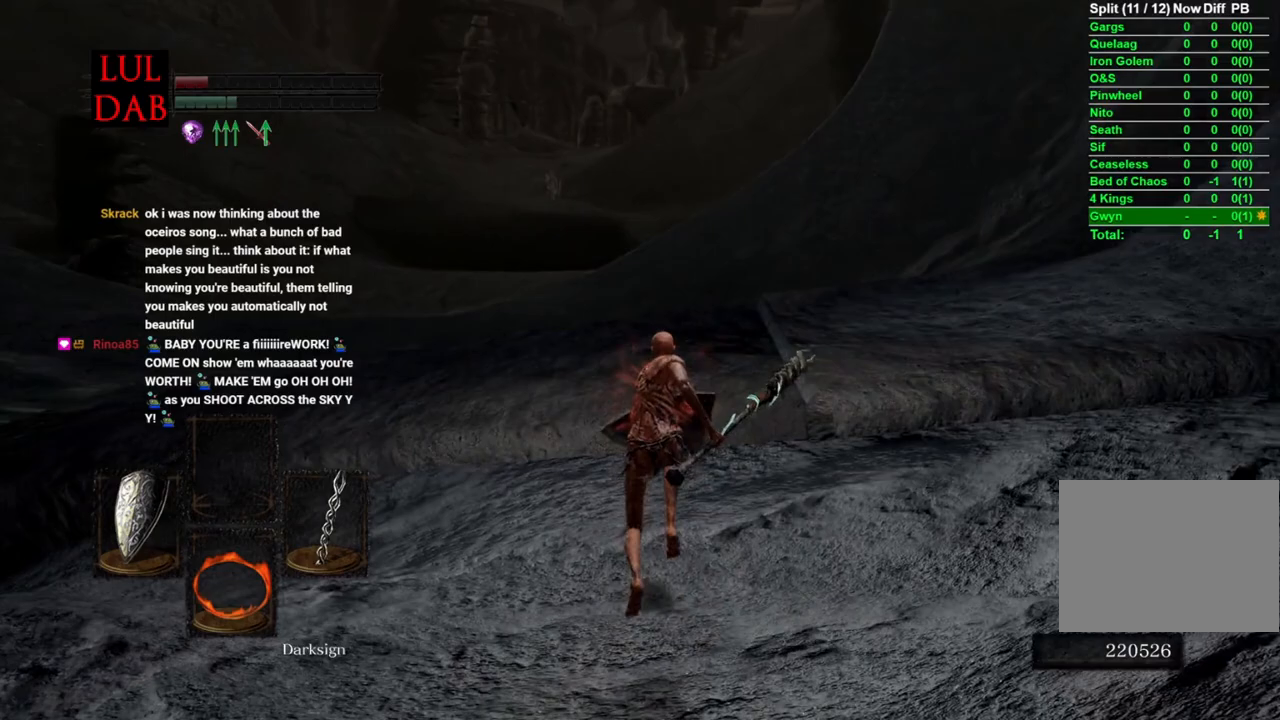
{"dt_ms": 500, "buttons": ["CIRCLE"], "left_stick": "up", "right_stick": "center", "events": []}
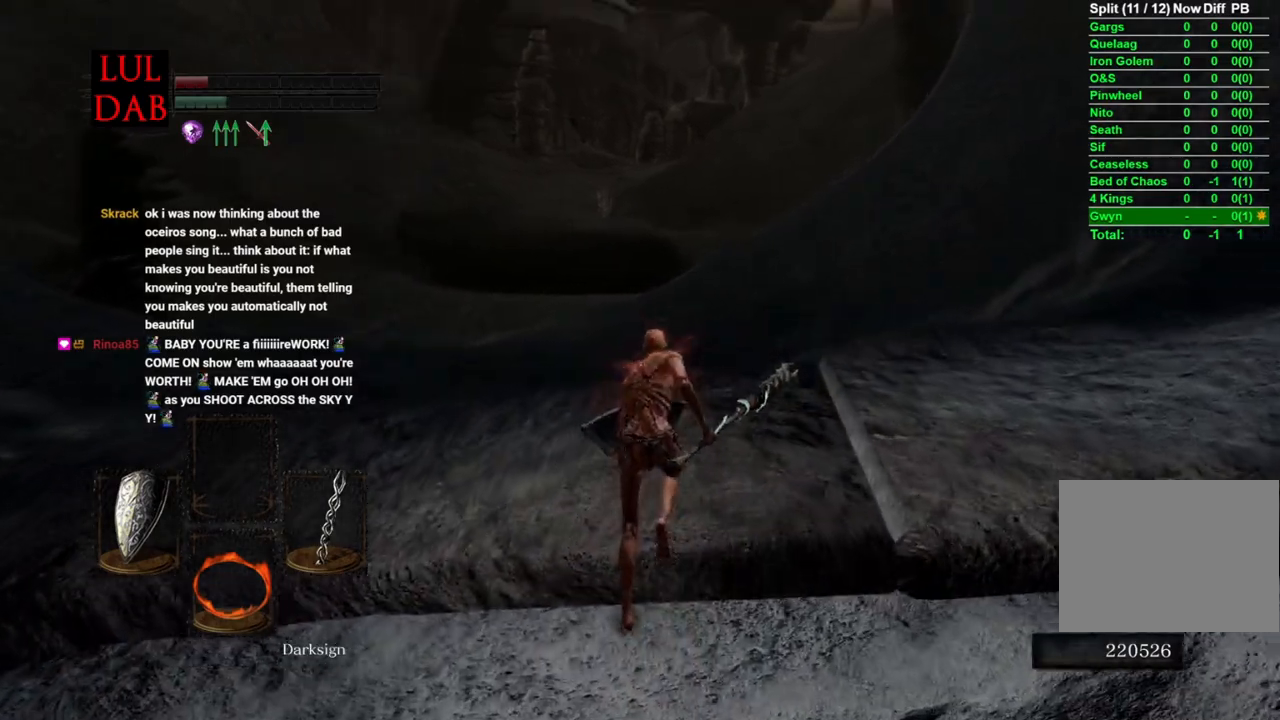
{"dt_ms": 500, "buttons": ["CIRCLE"], "left_stick": "up", "right_stick": "center", "events": []}
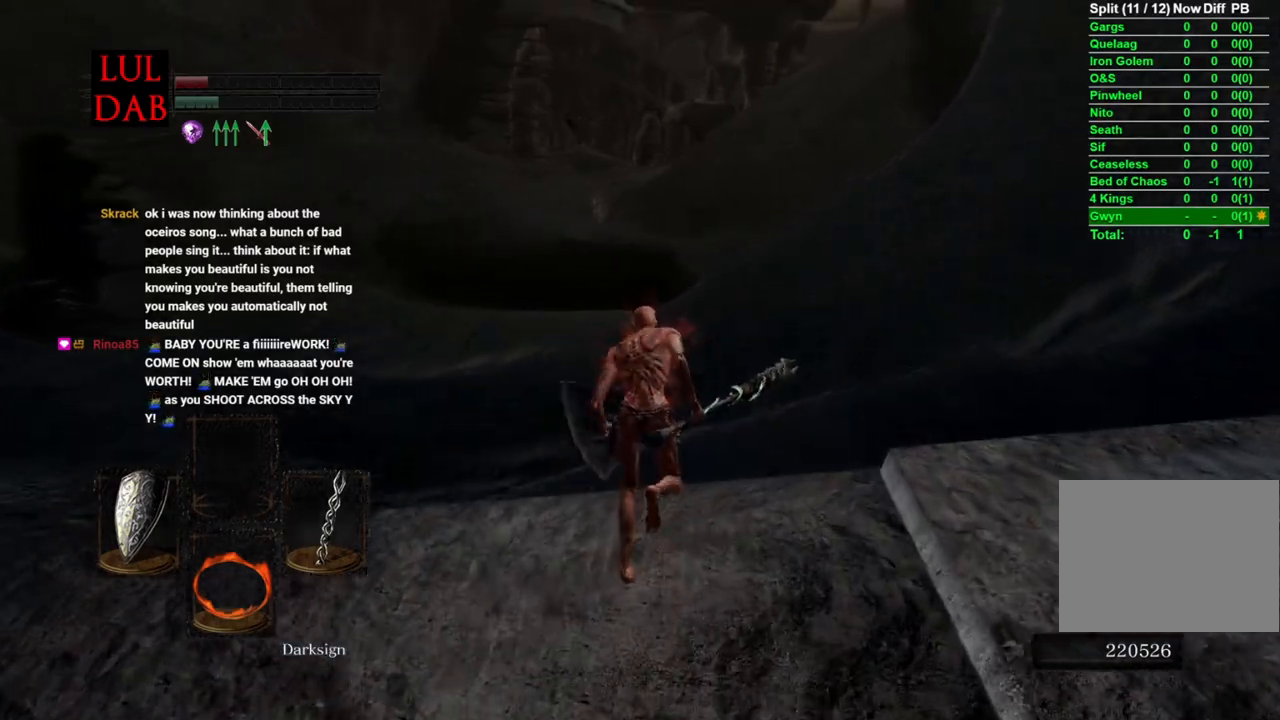
{"dt_ms": 500, "buttons": [], "left_stick": "up", "right_stick": "center", "events": [[133, "CIRCLE", "up"]]}
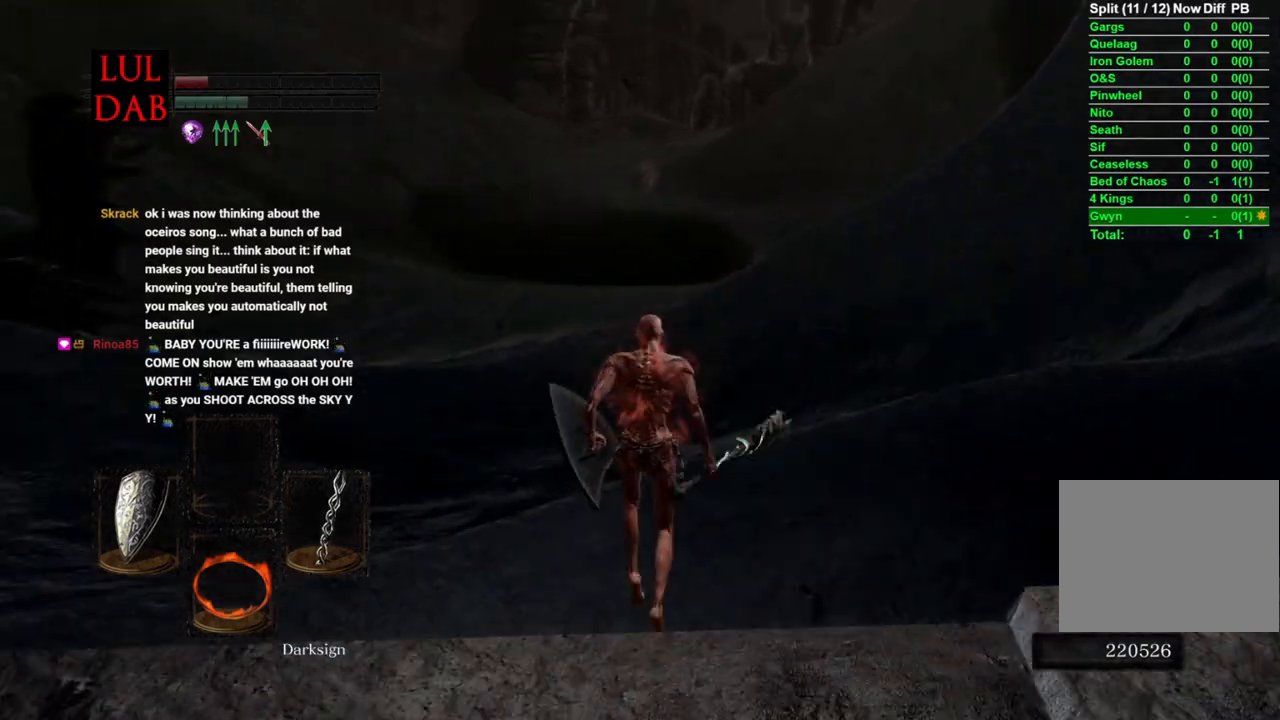
{"dt_ms": 500, "buttons": [], "left_stick": "up", "right_stick": "center", "events": [[233, "CIRCLE", "down"], [317, "CIRCLE", "up"], [417, "CIRCLE", "down"], [500, "CIRCLE", "up"]]}
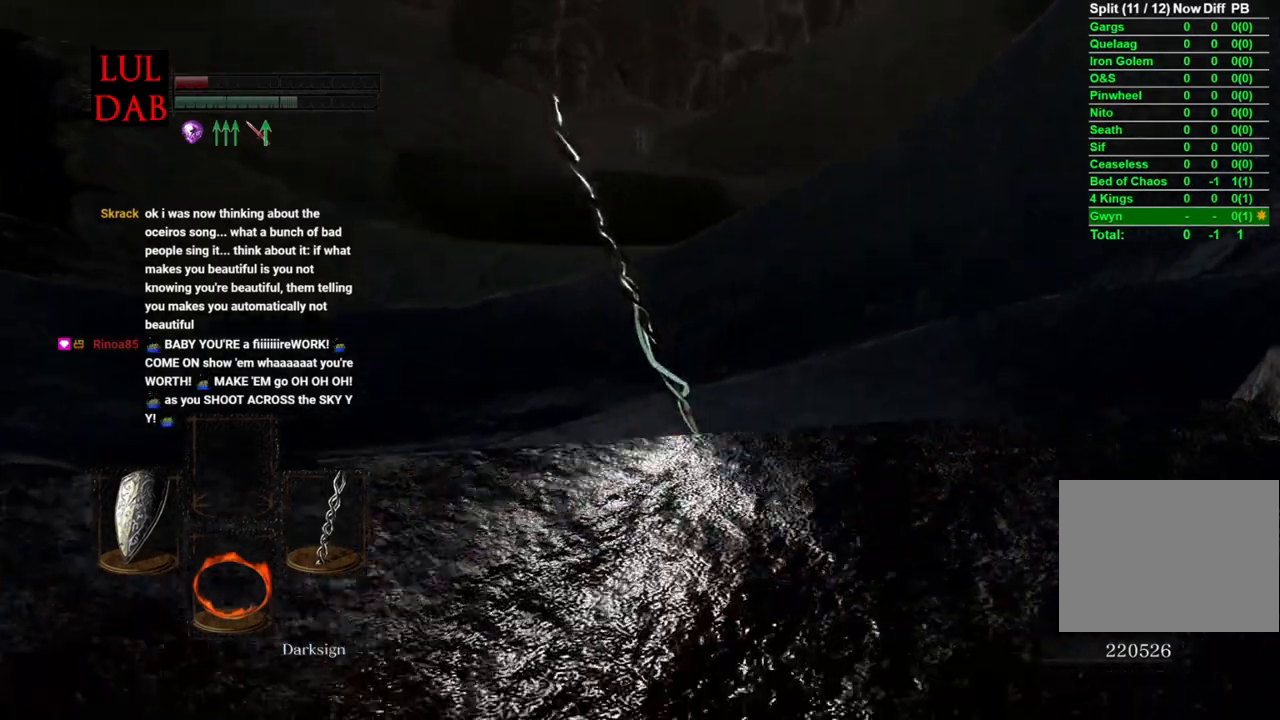
{"dt_ms": 500, "buttons": [], "left_stick": "up", "right_stick": "center", "events": [[67, "CIRCLE", "down"], [150, "CIRCLE", "up"], [217, "CIRCLE", "down"], [300, "CIRCLE", "up"], [350, "CIRCLE", "down"], [450, "CIRCLE", "up"]]}
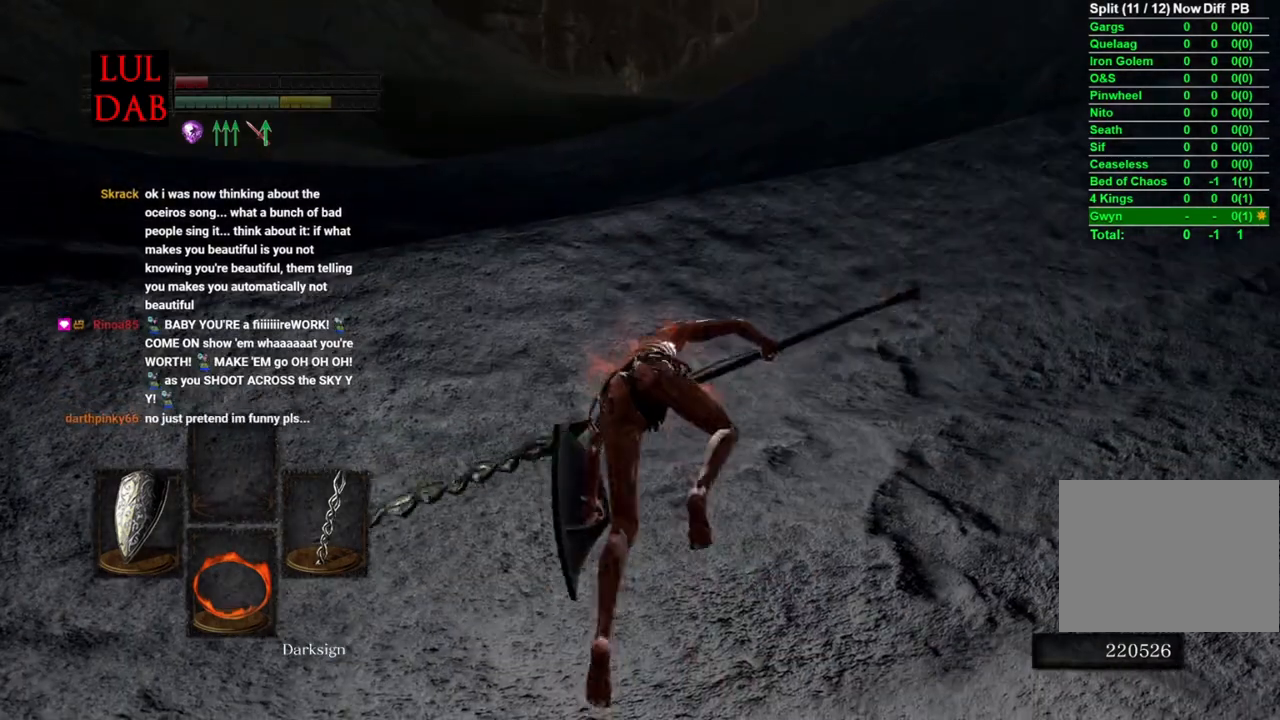
{"dt_ms": 500, "buttons": [], "left_stick": "up", "right_stick": "center", "events": []}
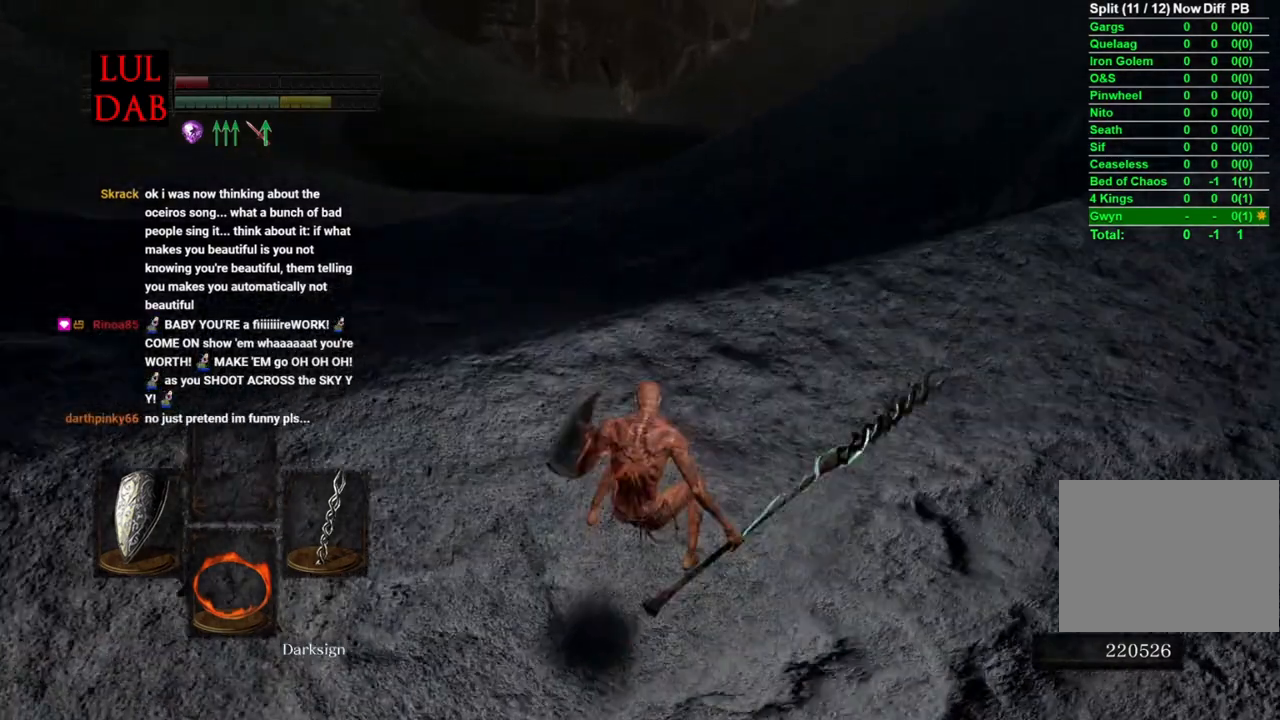
{"dt_ms": 500, "buttons": ["CIRCLE"], "left_stick": "up", "right_stick": "center", "events": [[150, "CIRCLE", "down"]]}
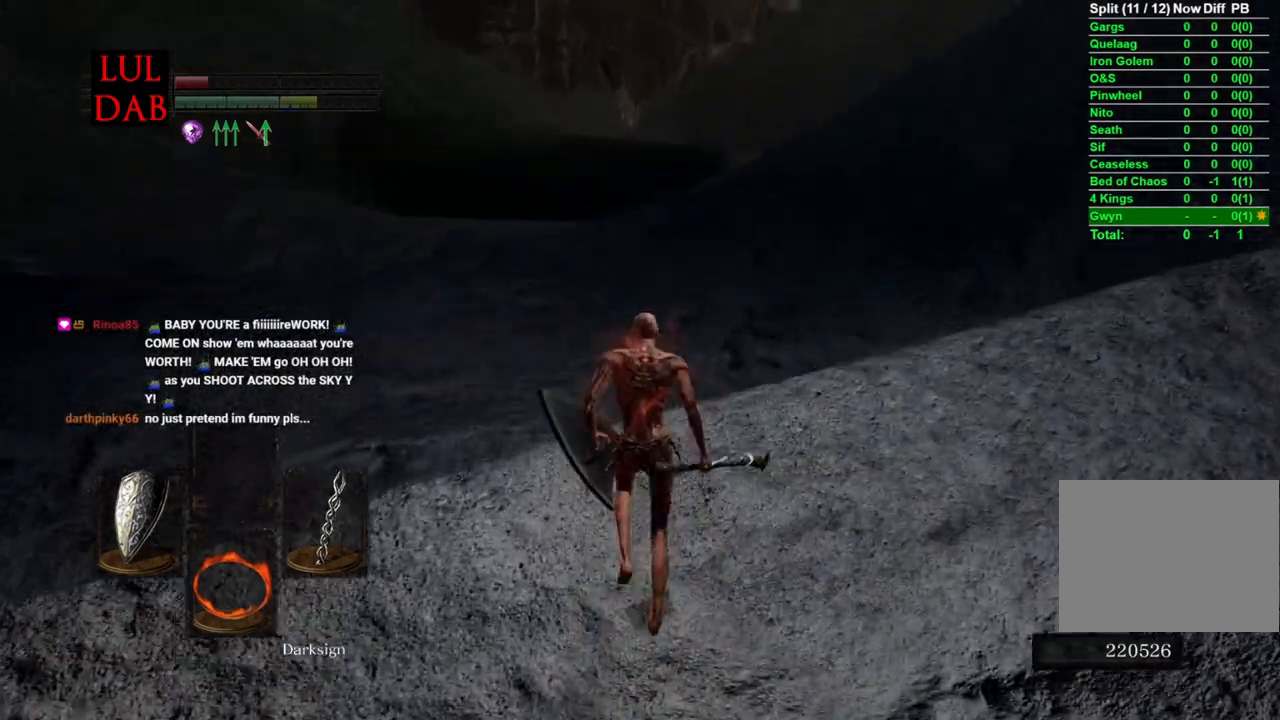
{"dt_ms": 500, "buttons": ["CIRCLE"], "left_stick": "up", "right_stick": "center", "events": []}
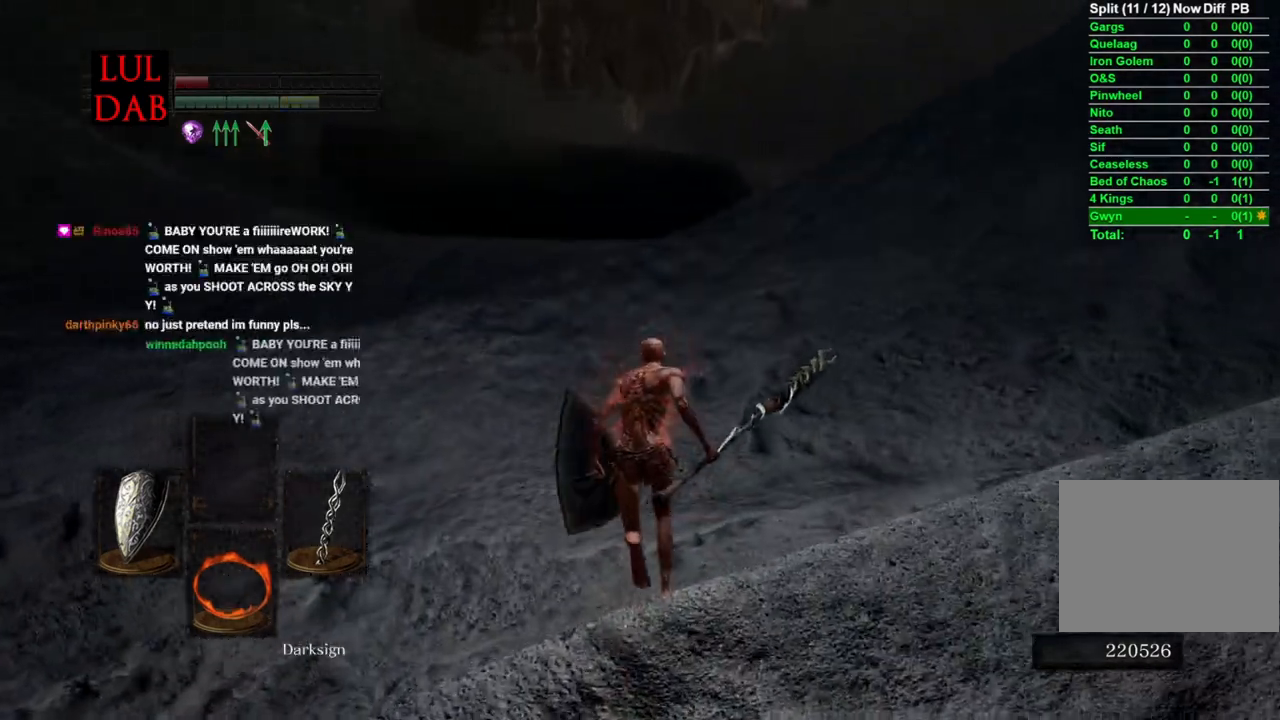
{"dt_ms": 500, "buttons": ["CIRCLE"], "left_stick": "up", "right_stick": "center", "events": []}
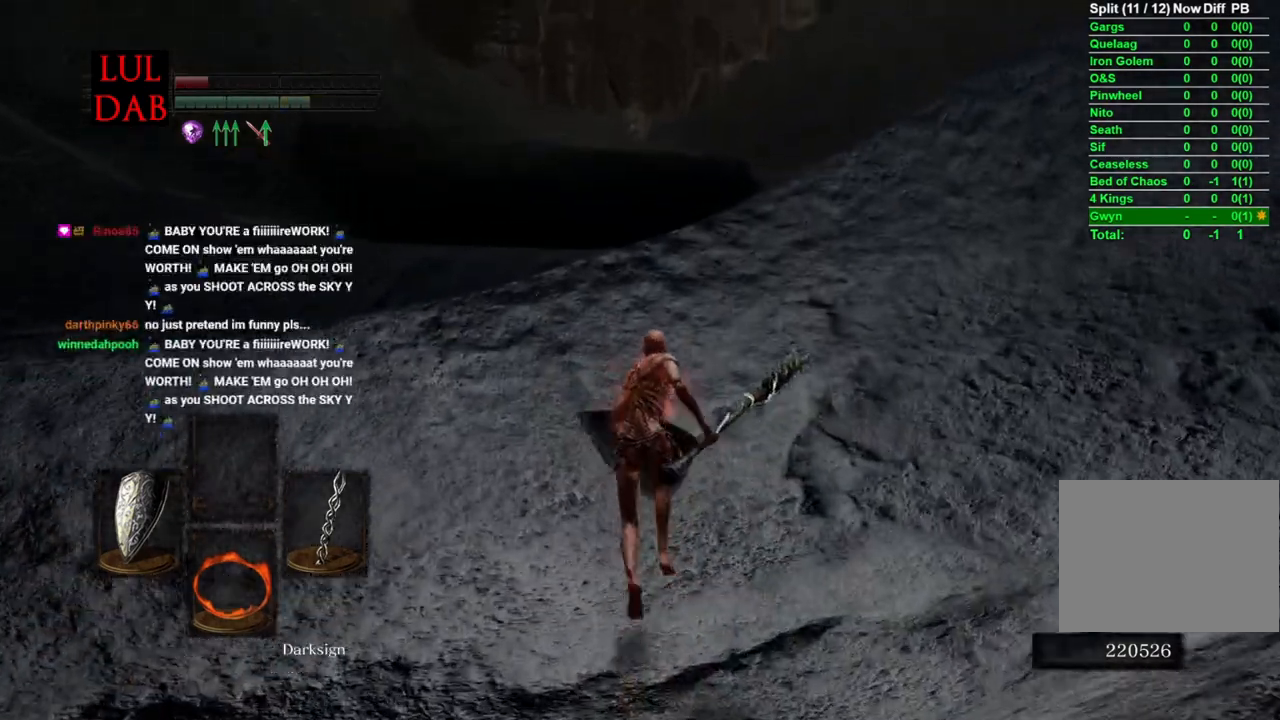
{"dt_ms": 500, "buttons": ["CIRCLE"], "left_stick": "up", "right_stick": "center", "events": [[167, "right_stick", "right"], [500, "right_stick", "center"]]}
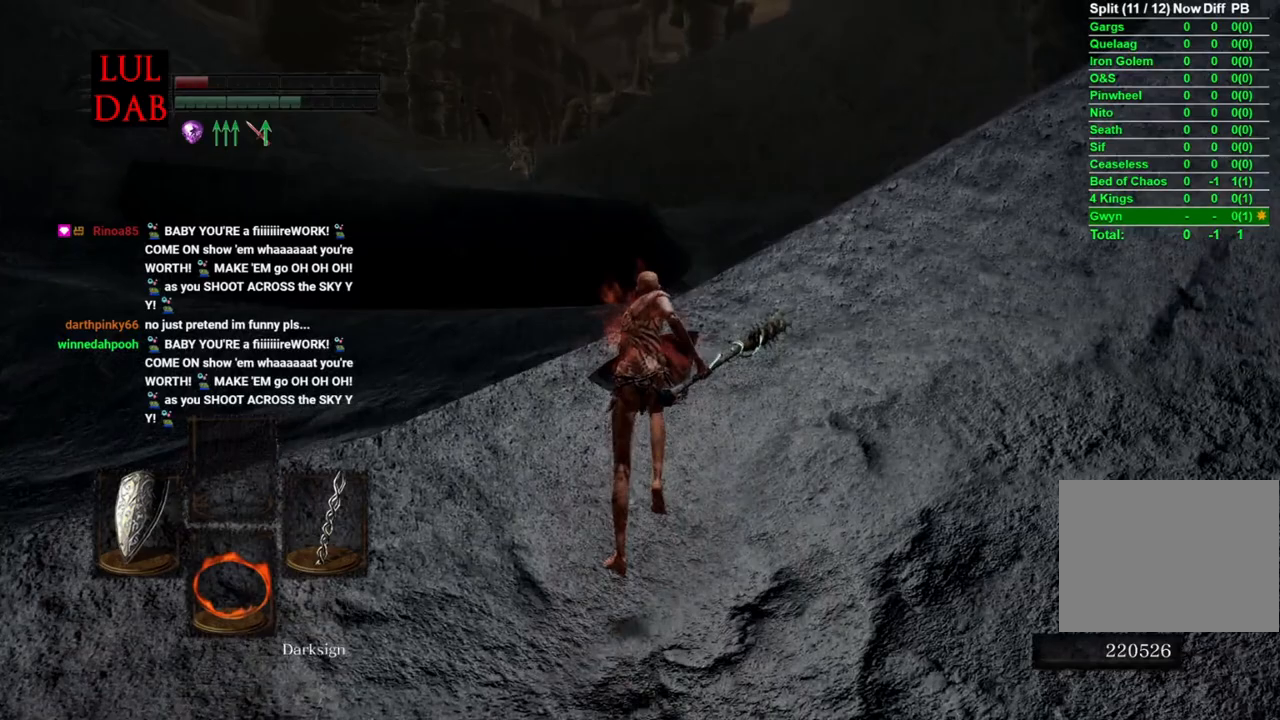
{"dt_ms": 500, "buttons": ["CIRCLE"], "left_stick": "up", "right_stick": "right", "events": [[483, "right_stick", "right"]]}
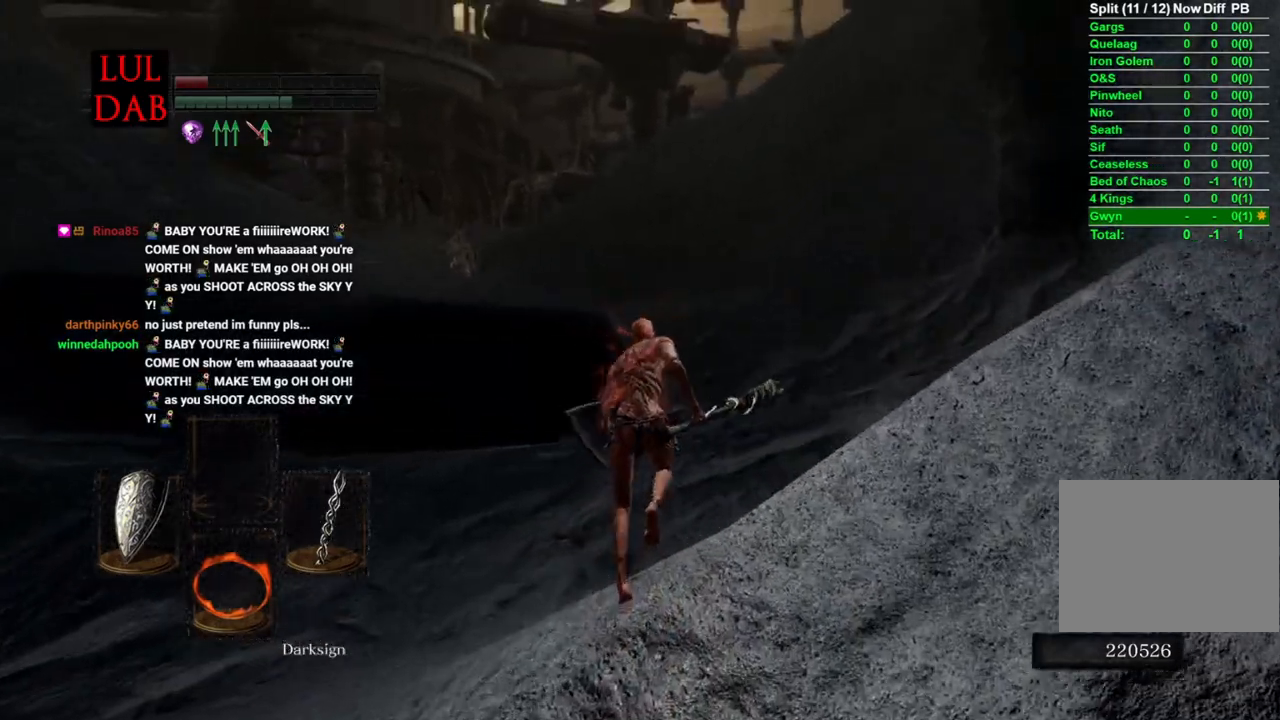
{"dt_ms": 500, "buttons": ["CIRCLE"], "left_stick": "up", "right_stick": "center", "events": [[217, "right_stick", "center"]]}
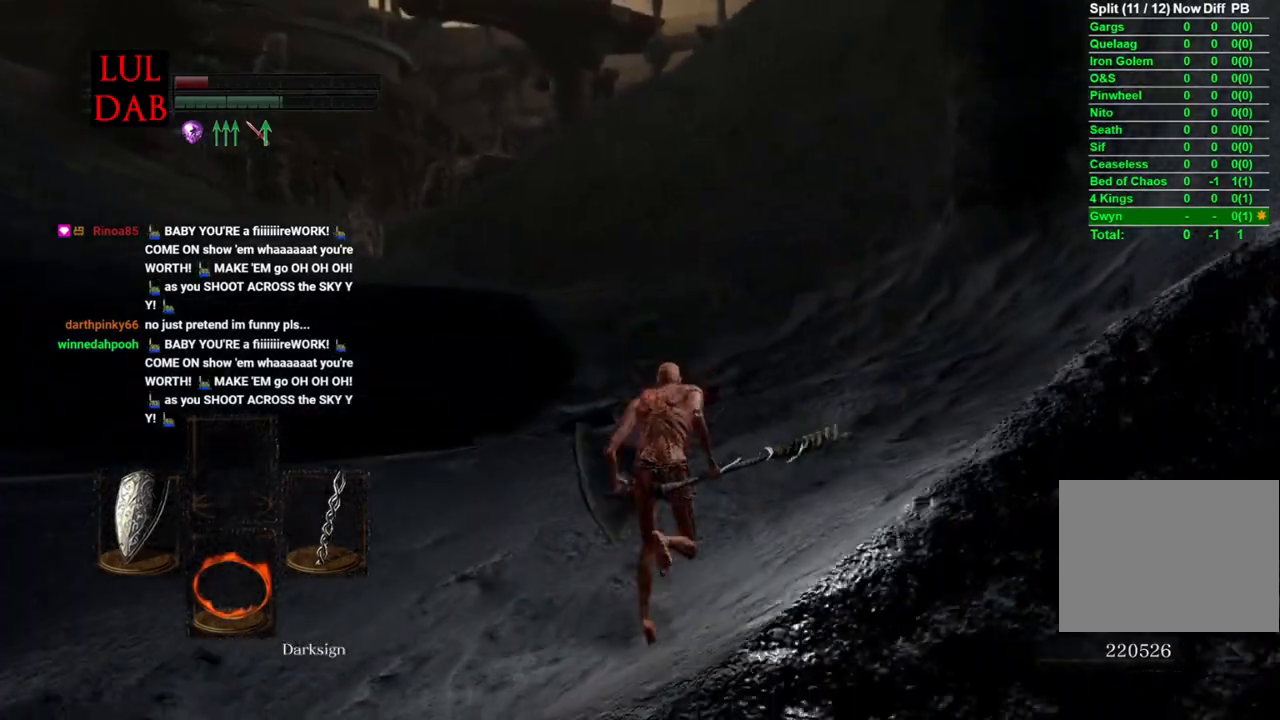
{"dt_ms": 500, "buttons": ["CIRCLE"], "left_stick": "up", "right_stick": "center", "events": [[250, "CIRCLE", "up"], [417, "CIRCLE", "down"]]}
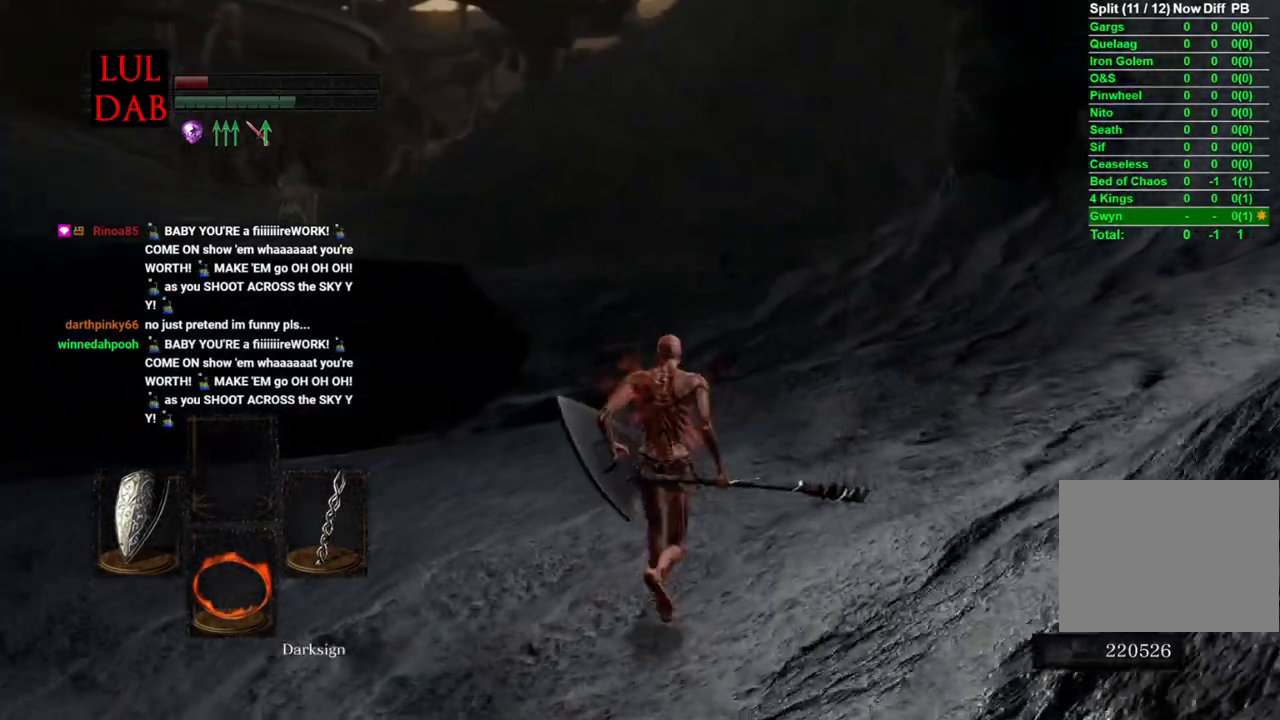
{"dt_ms": 500, "buttons": ["CIRCLE"], "left_stick": "up", "right_stick": "down-left", "events": [[83, "right_stick", "left"], [183, "right_stick", "center"], [350, "right_stick", "down-left"]]}
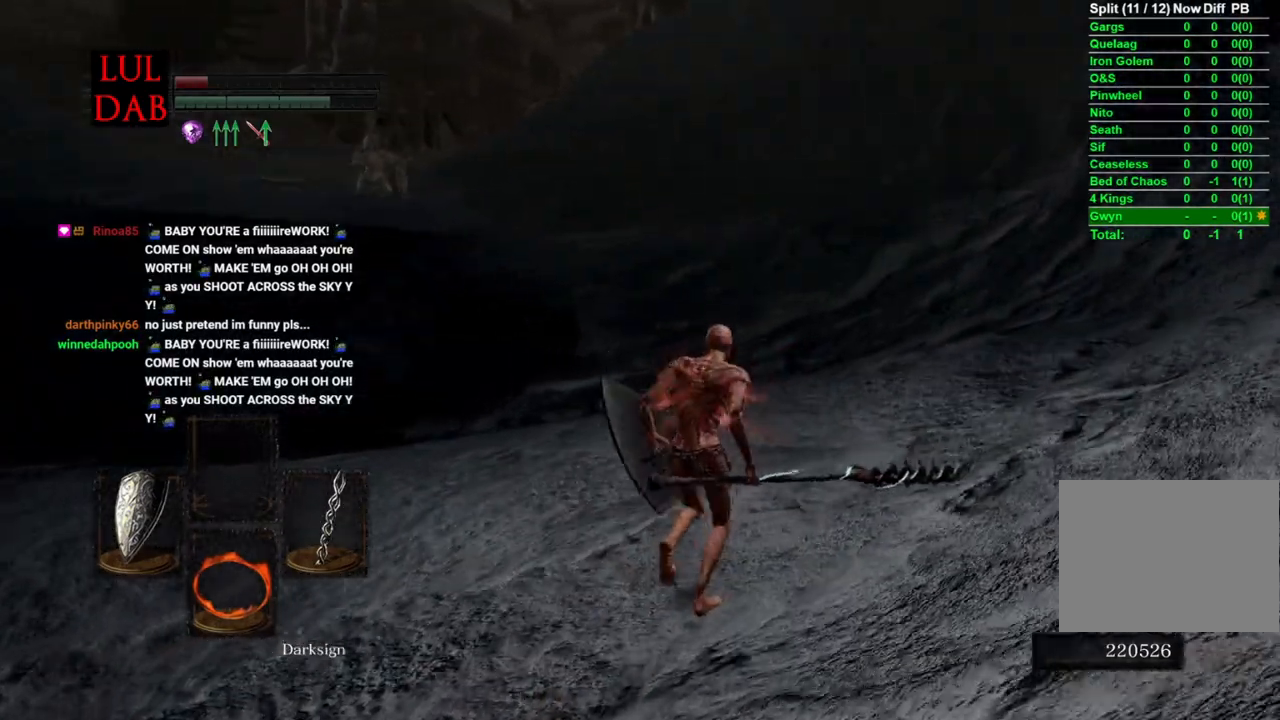
{"dt_ms": 500, "buttons": ["CIRCLE"], "left_stick": "up", "right_stick": "down", "events": [[33, "right_stick", "center"], [200, "right_stick", "down-left"], [350, "right_stick", "down"]]}
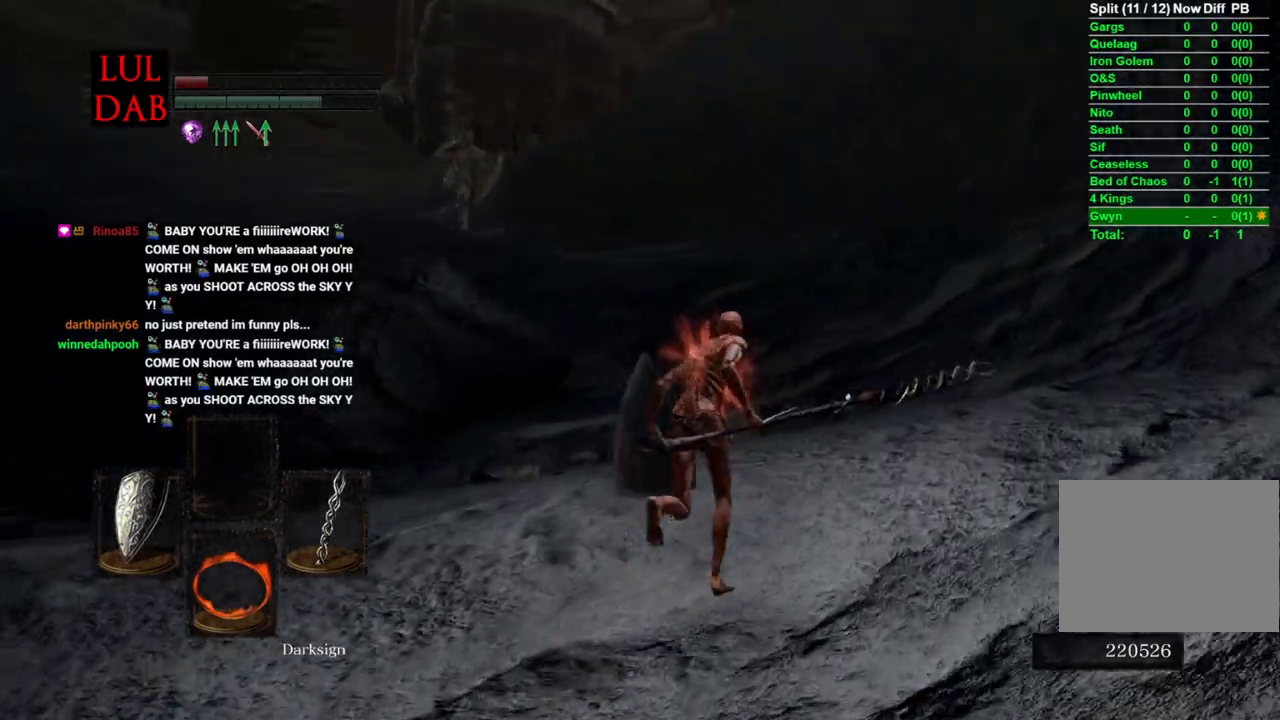
{"dt_ms": 500, "buttons": ["CIRCLE"], "left_stick": "up", "right_stick": "down", "events": []}
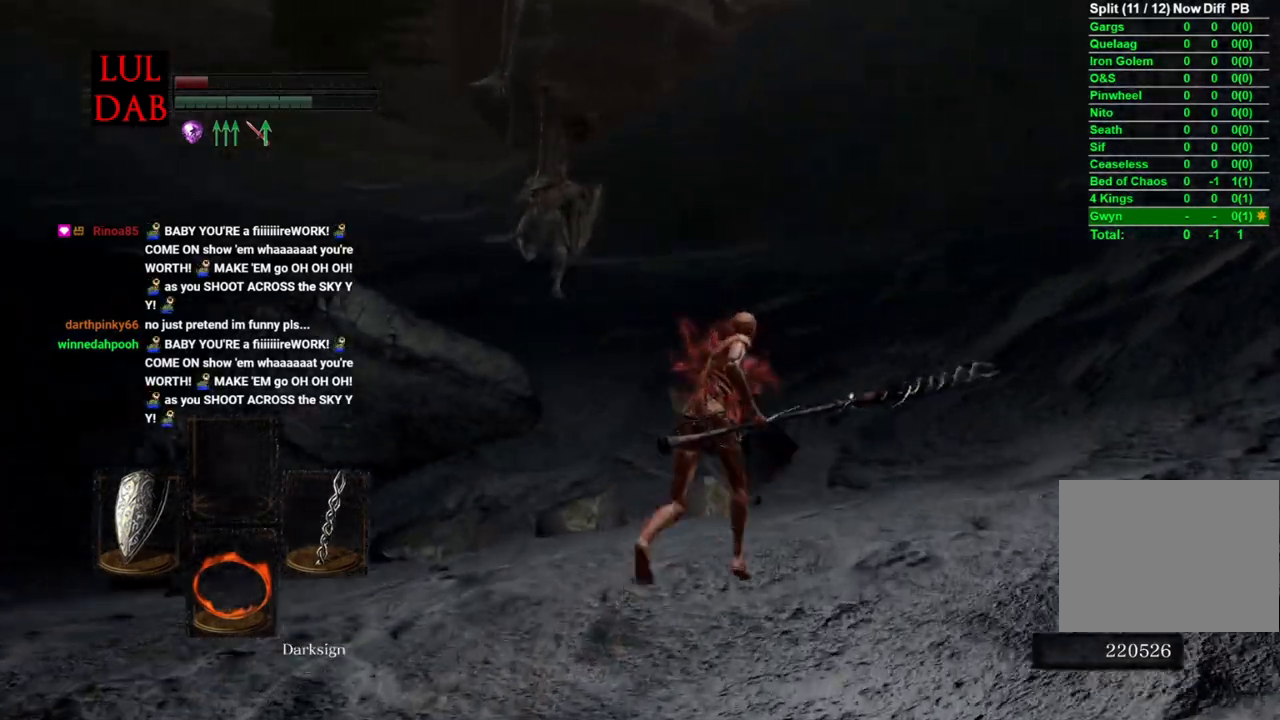
{"dt_ms": 500, "buttons": ["CIRCLE"], "left_stick": "up", "right_stick": "center", "events": [[50, "right_stick", "center"], [133, "right_stick", "down-left"], [250, "right_stick", "down"], [400, "right_stick", "center"], [417, "R1", "down"], [467, "R1", "up"]]}
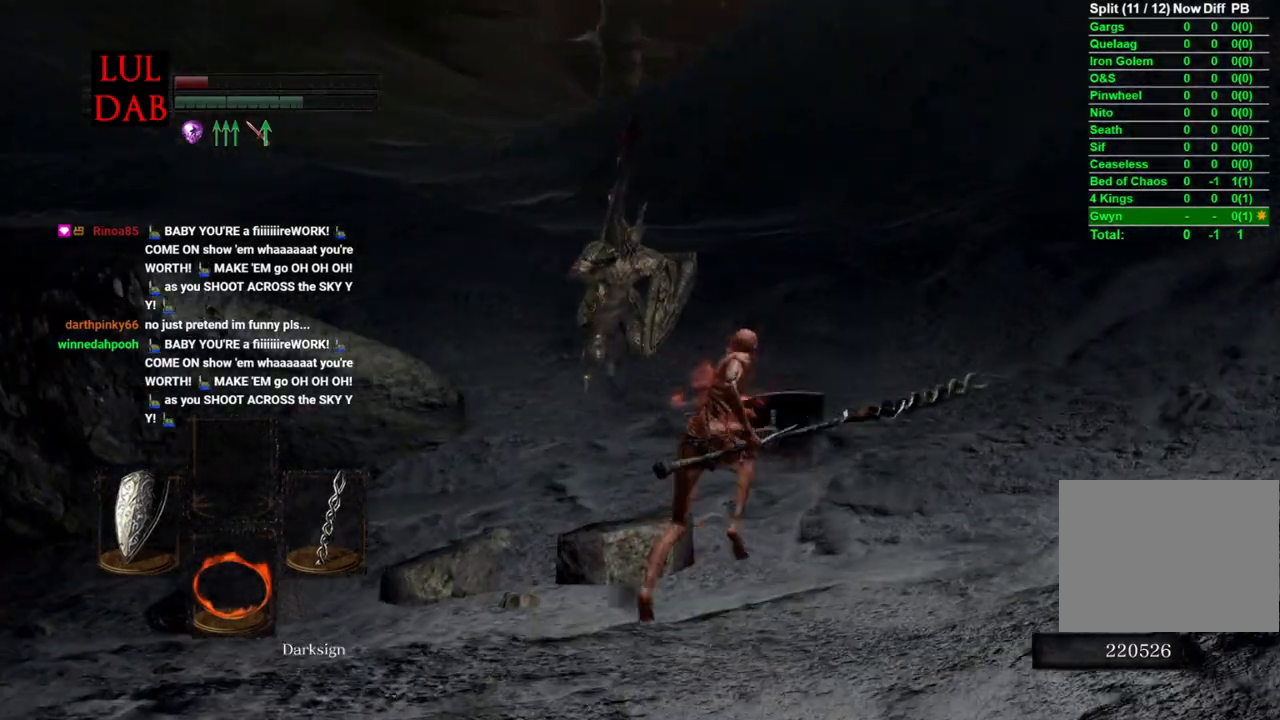
{"dt_ms": 500, "buttons": ["CIRCLE"], "left_stick": "up", "right_stick": "center", "events": []}
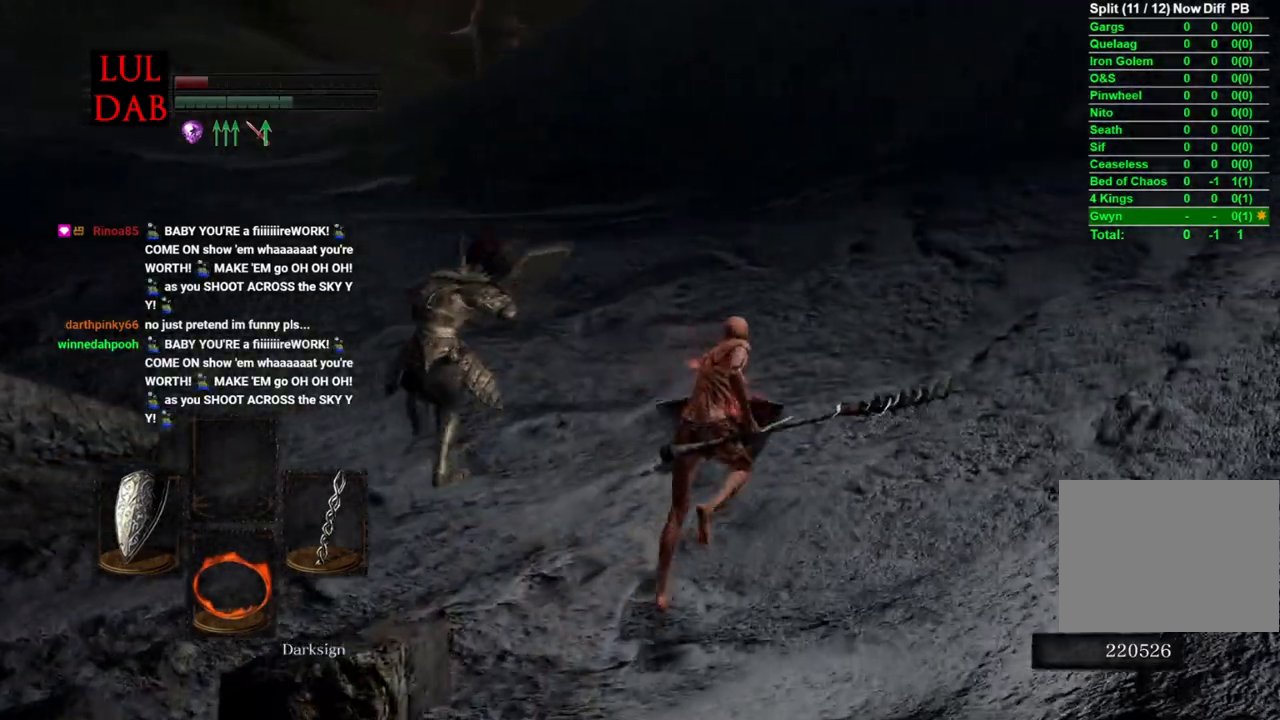
{"dt_ms": 500, "buttons": [], "left_stick": "up", "right_stick": "center", "events": [[150, "CIRCLE", "up"], [400, "right_stick", "down"], [450, "right_stick", "center"]]}
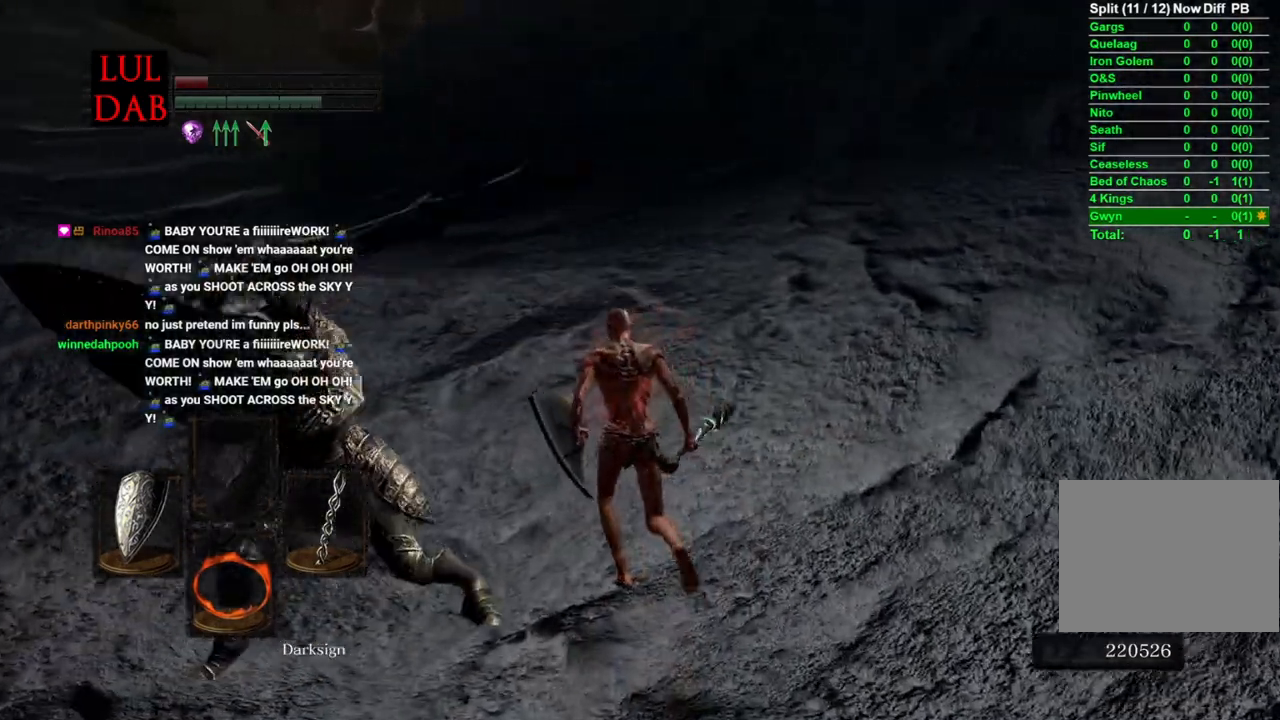
{"dt_ms": 500, "buttons": ["CIRCLE"], "left_stick": "up", "right_stick": "center", "events": [[17, "right_stick", "up-left"], [250, "right_stick", "center"], [333, "R1", "down"], [400, "R1", "up"], [467, "CIRCLE", "down"]]}
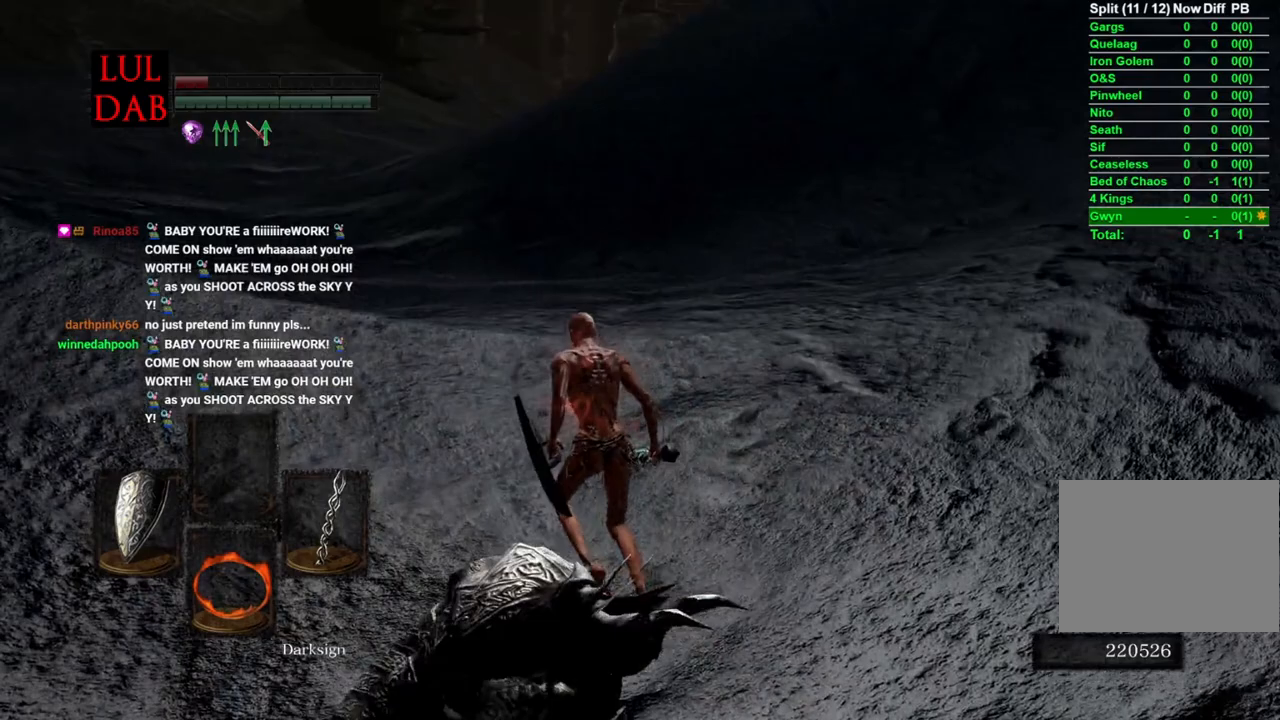
{"dt_ms": 500, "buttons": [], "left_stick": "up", "right_stick": "center", "events": [[100, "CIRCLE", "up"], [183, "right_stick", "left"], [333, "R1", "down"], [350, "R1", "up"], [350, "right_stick", "center"]]}
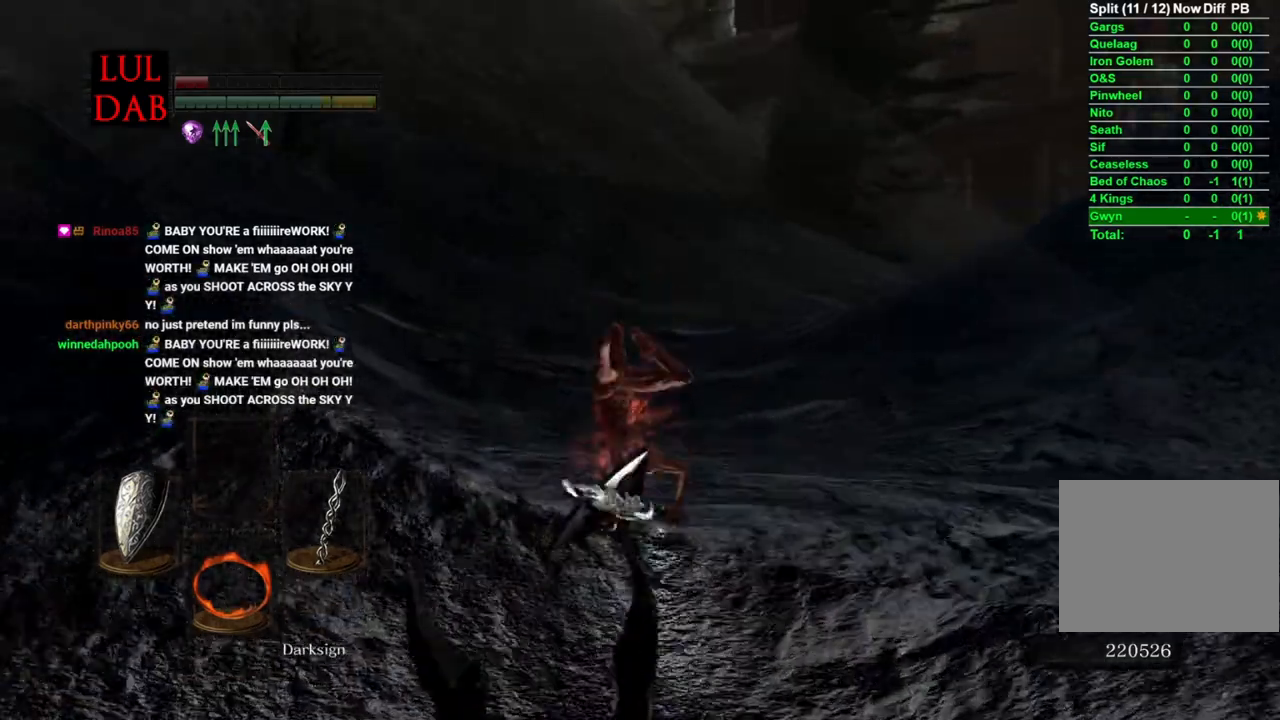
{"dt_ms": 500, "buttons": [], "left_stick": "up", "right_stick": "center", "events": [[83, "right_stick", "down-right"], [333, "right_stick", "center"]]}
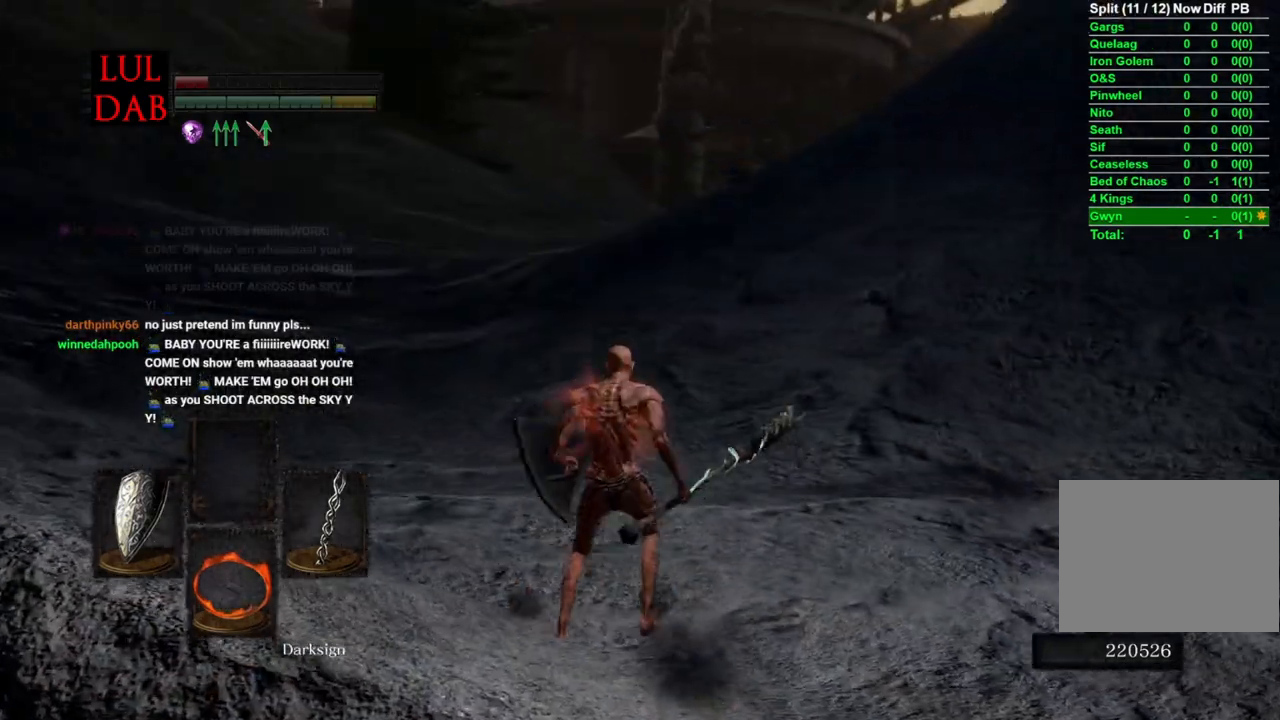
{"dt_ms": 500, "buttons": ["CIRCLE"], "left_stick": "up", "right_stick": "center", "events": [[17, "CIRCLE", "down"]]}
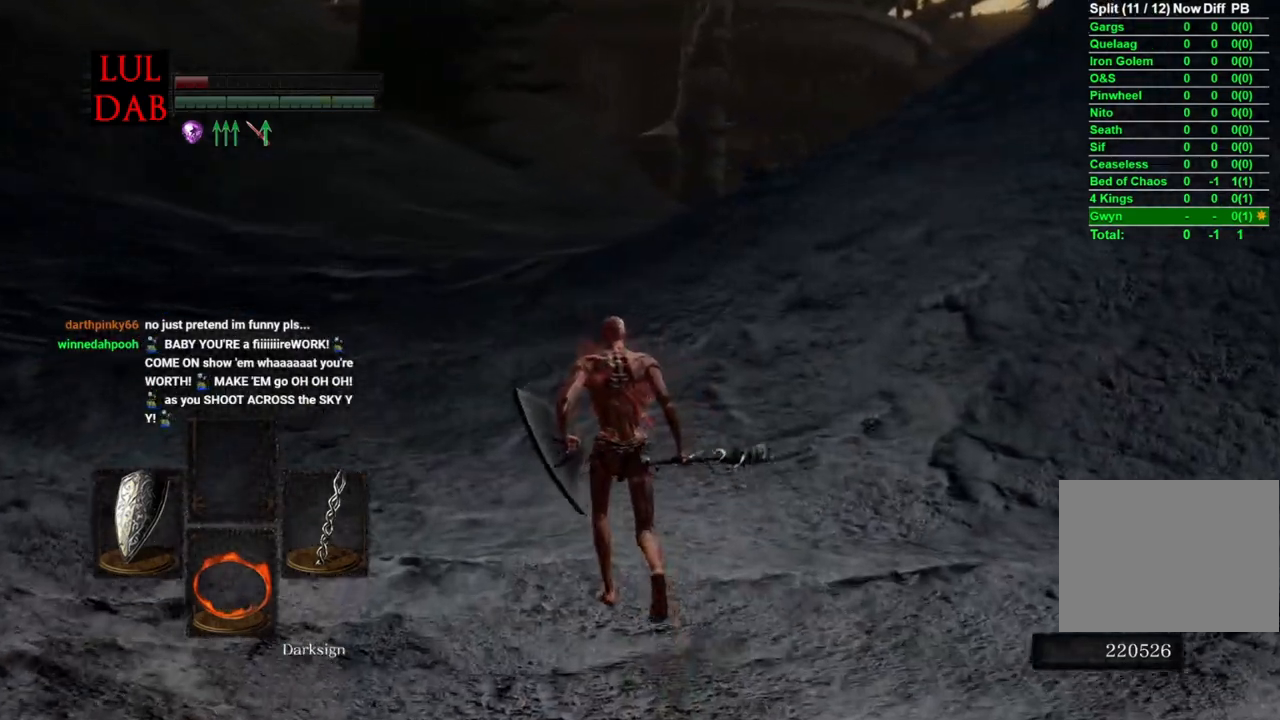
{"dt_ms": 500, "buttons": ["CIRCLE"], "left_stick": "up", "right_stick": "center", "events": []}
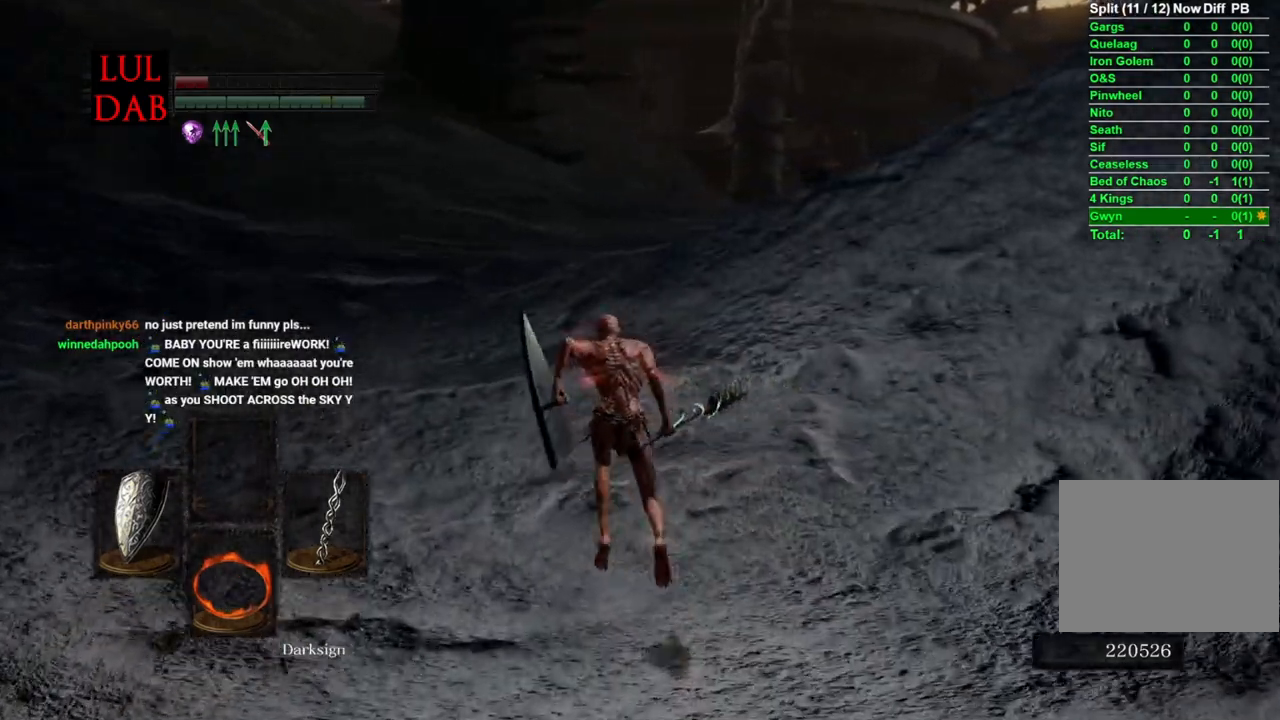
{"dt_ms": 500, "buttons": ["CIRCLE"], "left_stick": "up", "right_stick": "right", "events": [[383, "right_stick", "right"]]}
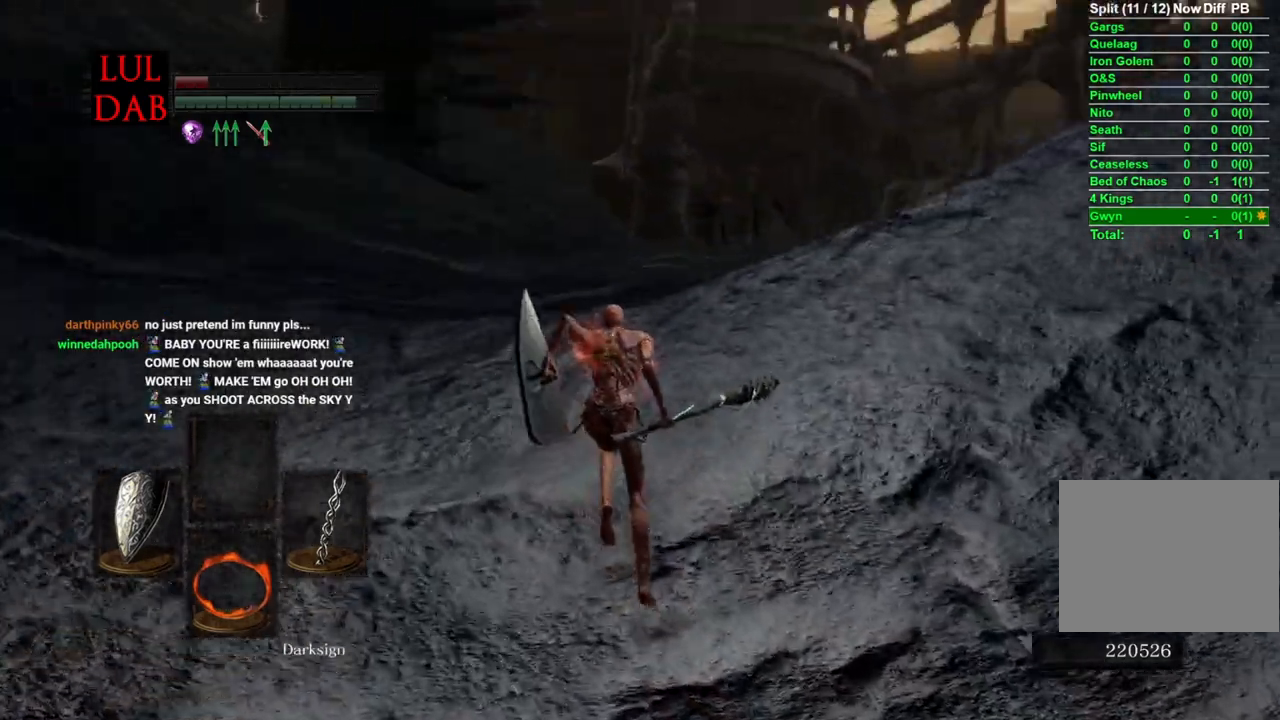
{"dt_ms": 500, "buttons": ["CIRCLE"], "left_stick": "up", "right_stick": "down-right", "events": [[83, "right_stick", "down-right"], [367, "right_stick", "down"], [483, "right_stick", "down-right"]]}
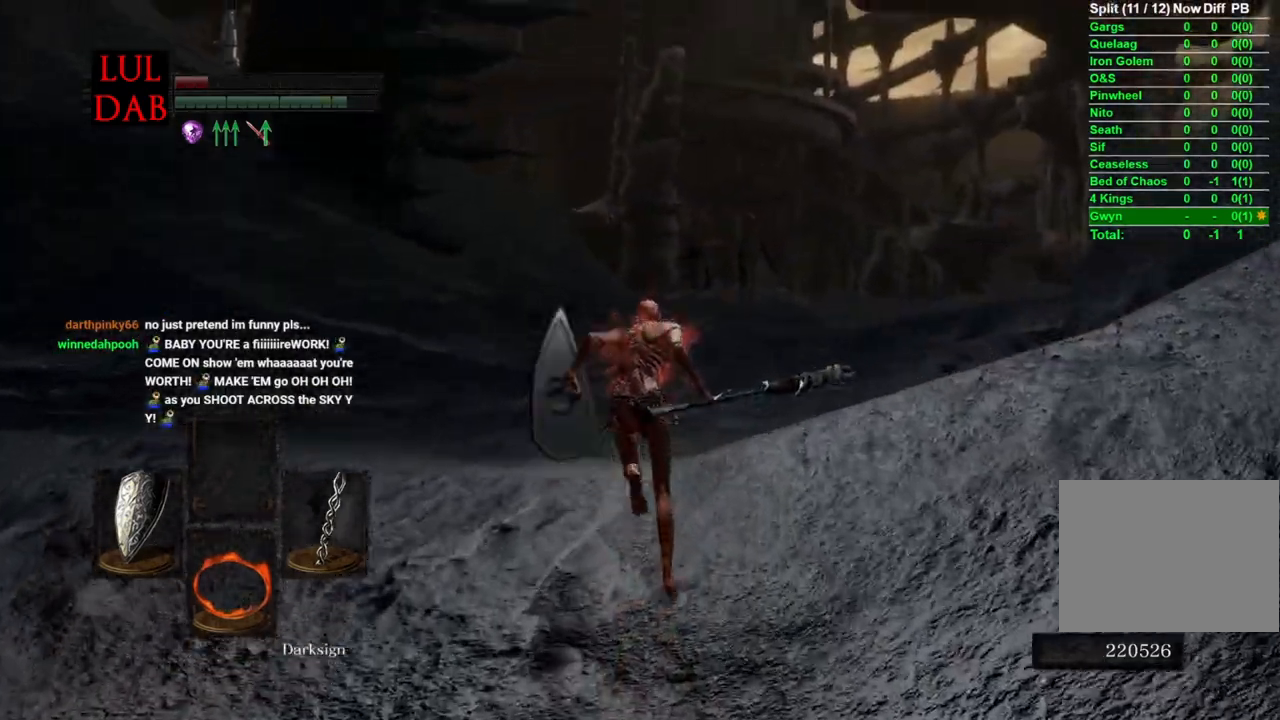
{"dt_ms": 500, "buttons": ["CIRCLE"], "left_stick": "up", "right_stick": "right", "events": [[317, "right_stick", "down"], [417, "right_stick", "right"]]}